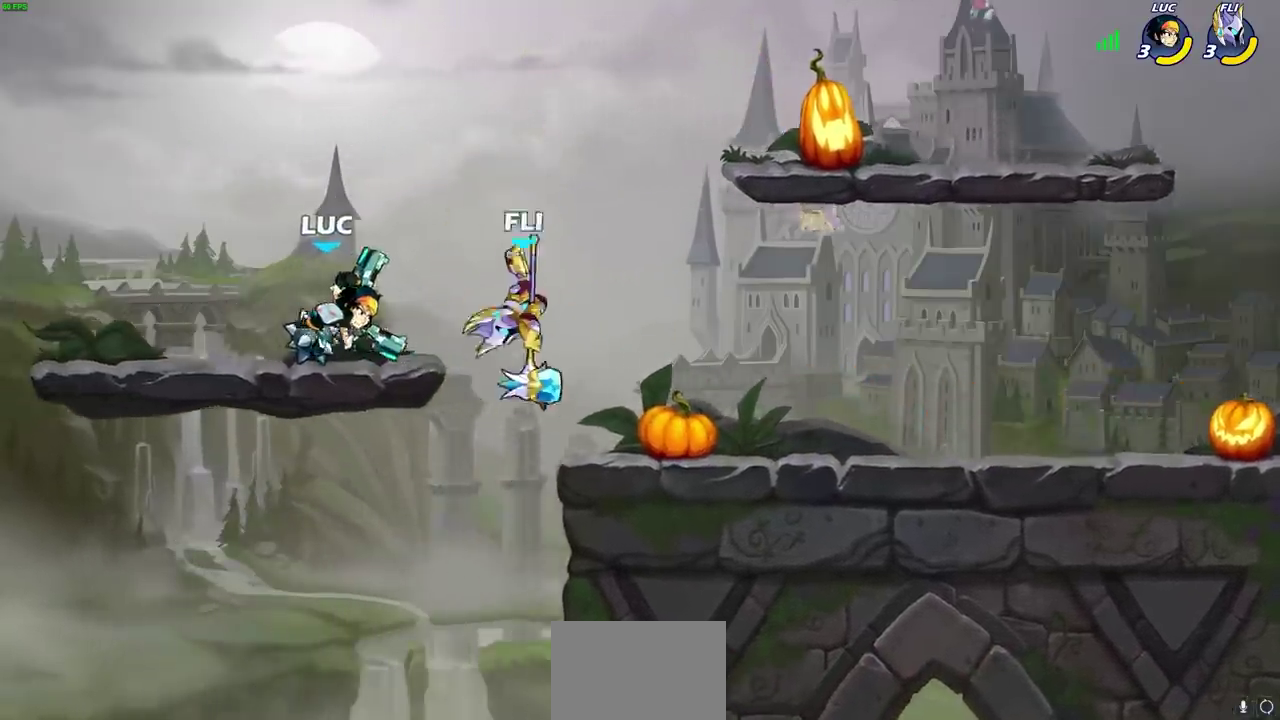
Gameplay with a controller (PlayStation layout); each line is a JSON object with the inputs held at the frame after it (dt_ms = milliseconds from this image to that frame). "events" lists button and stick changes between this image and that frame as [ms after this image, input, new state], when the widget could be followed in between. This document gives stick clicks only as held states, not as events. Not read: L2 R2.
{"dt_ms": 600, "buttons": ["CIRCLE"], "left_stick": "down", "right_stick": "center", "events": [[33, "left_stick", "right"], [350, "CROSS", "down"], [450, "left_stick", "down"], [467, "CIRCLE", "down"], [467, "CROSS", "up"]]}
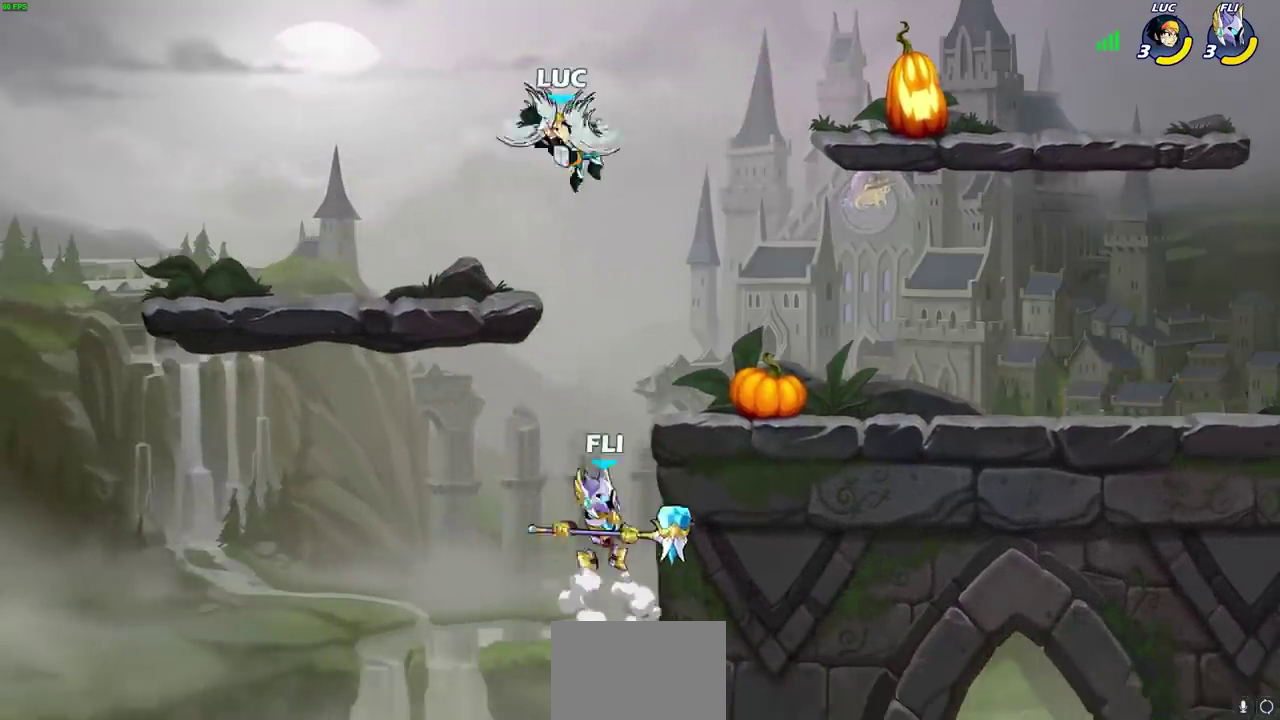
{"dt_ms": 300, "buttons": [], "left_stick": "down", "right_stick": "center", "events": [[250, "CIRCLE", "up"]]}
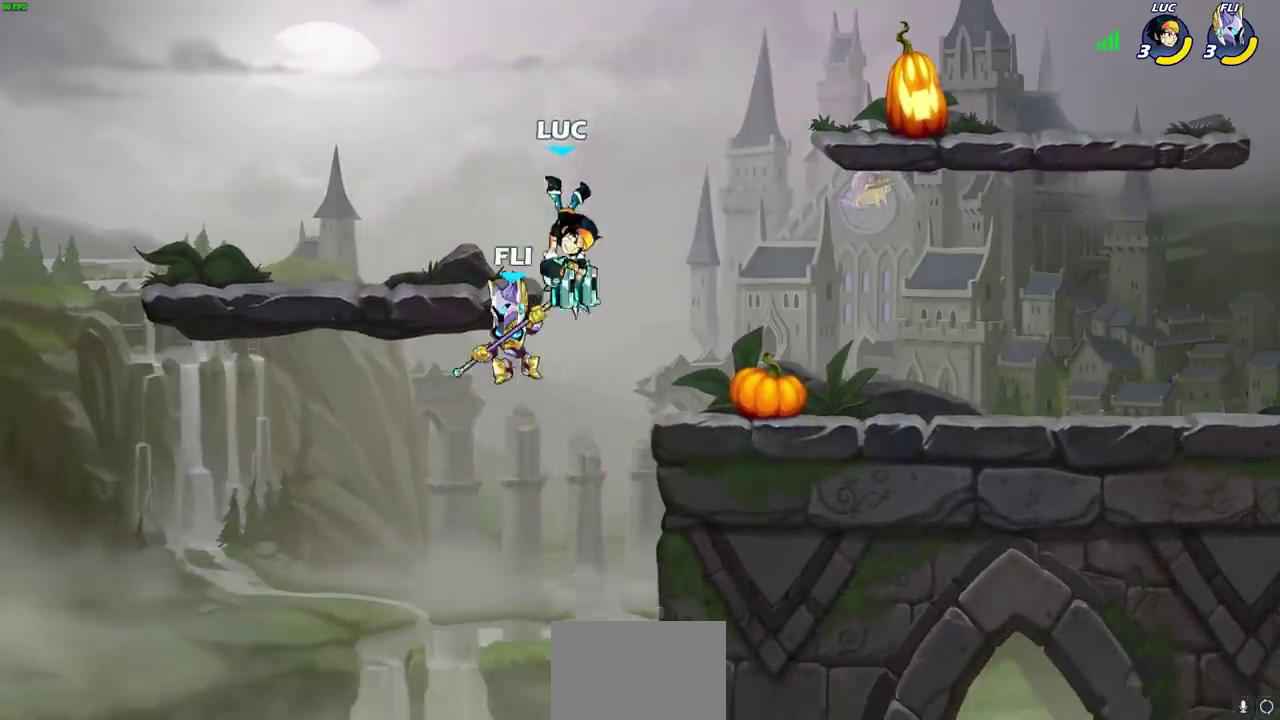
{"dt_ms": 400, "buttons": [], "left_stick": "center", "right_stick": "center", "events": [[117, "left_stick", "center"]]}
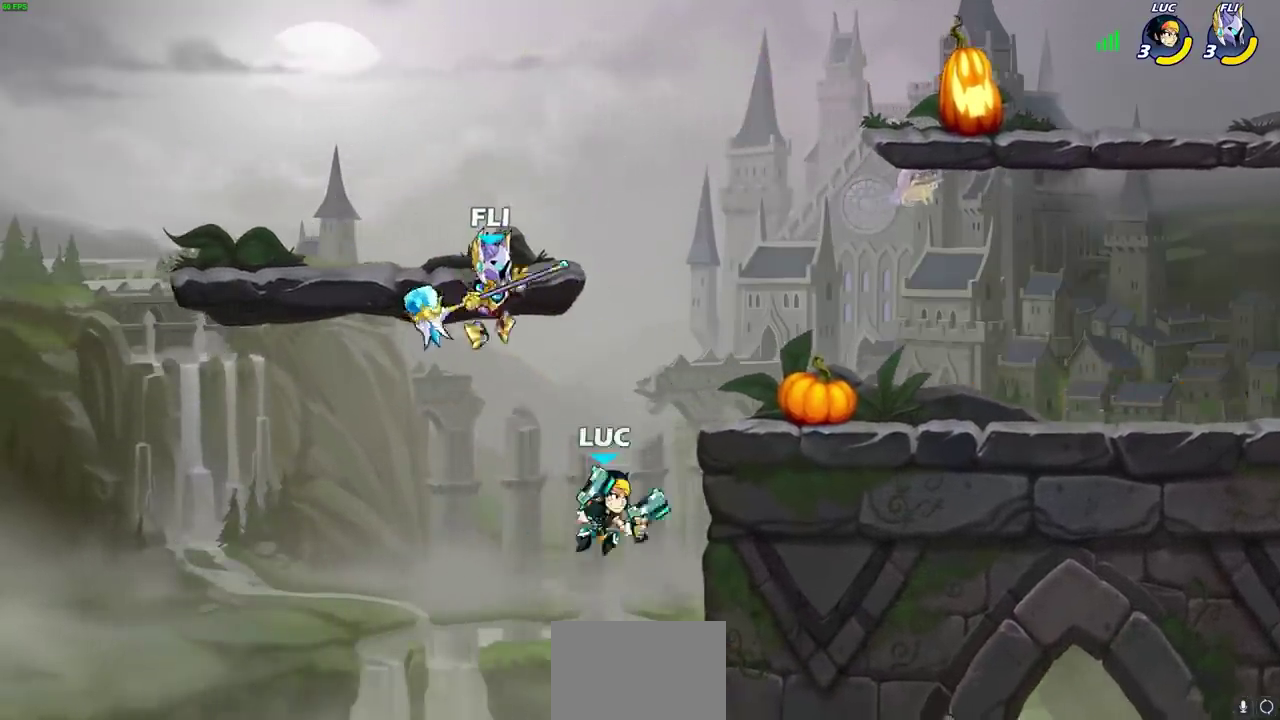
{"dt_ms": 700, "buttons": [], "left_stick": "left", "right_stick": "center", "events": [[83, "CROSS", "down"], [100, "left_stick", "right"], [150, "CIRCLE", "down"], [150, "CROSS", "up"], [183, "left_stick", "up-right"], [233, "CIRCLE", "up"], [250, "left_stick", "down-left"], [400, "left_stick", "up-right"], [617, "left_stick", "up-left"], [683, "left_stick", "left"]]}
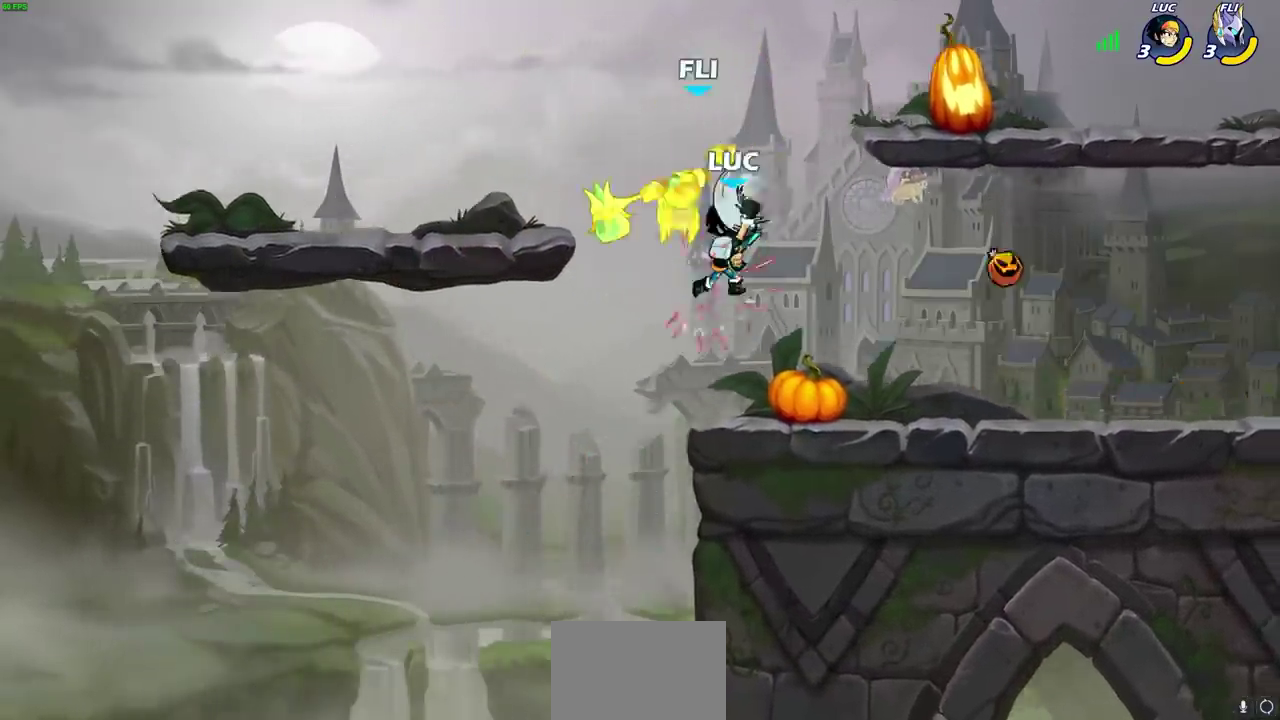
{"dt_ms": 400, "buttons": [], "left_stick": "up-right", "right_stick": "center", "events": [[350, "left_stick", "up-right"]]}
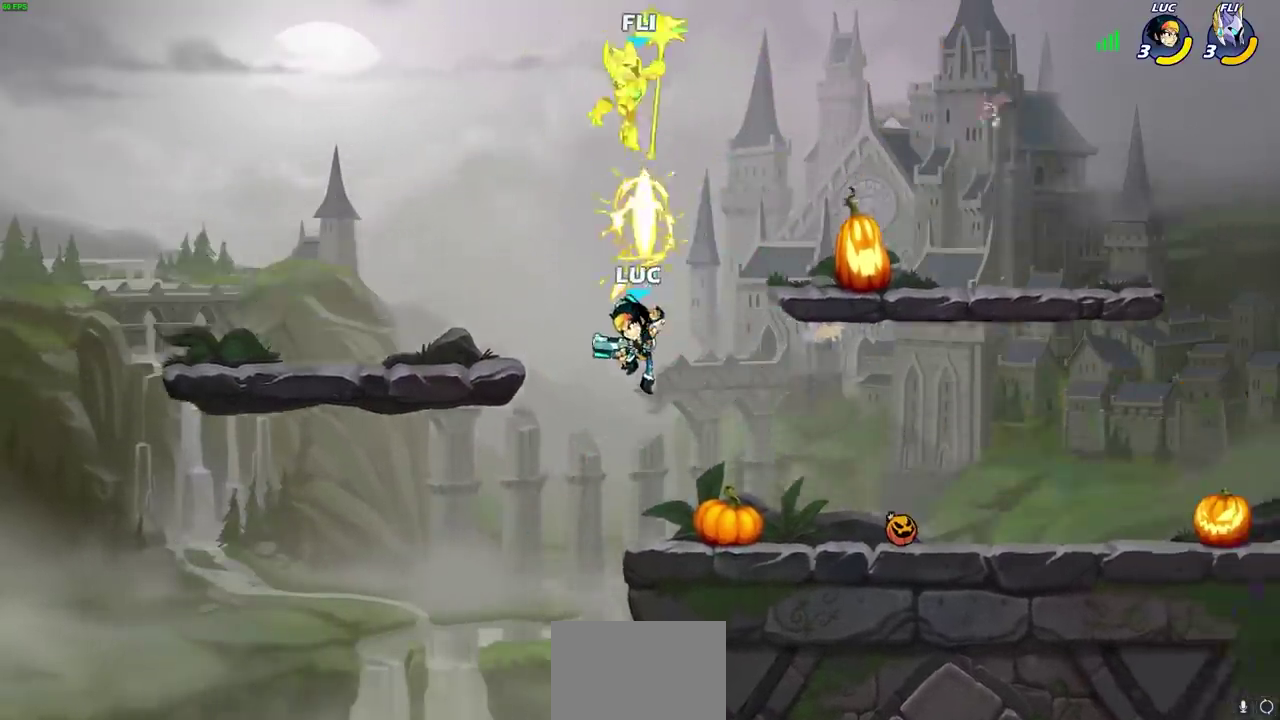
{"dt_ms": 300, "buttons": [], "left_stick": "up", "right_stick": "center", "events": [[50, "left_stick", "up"]]}
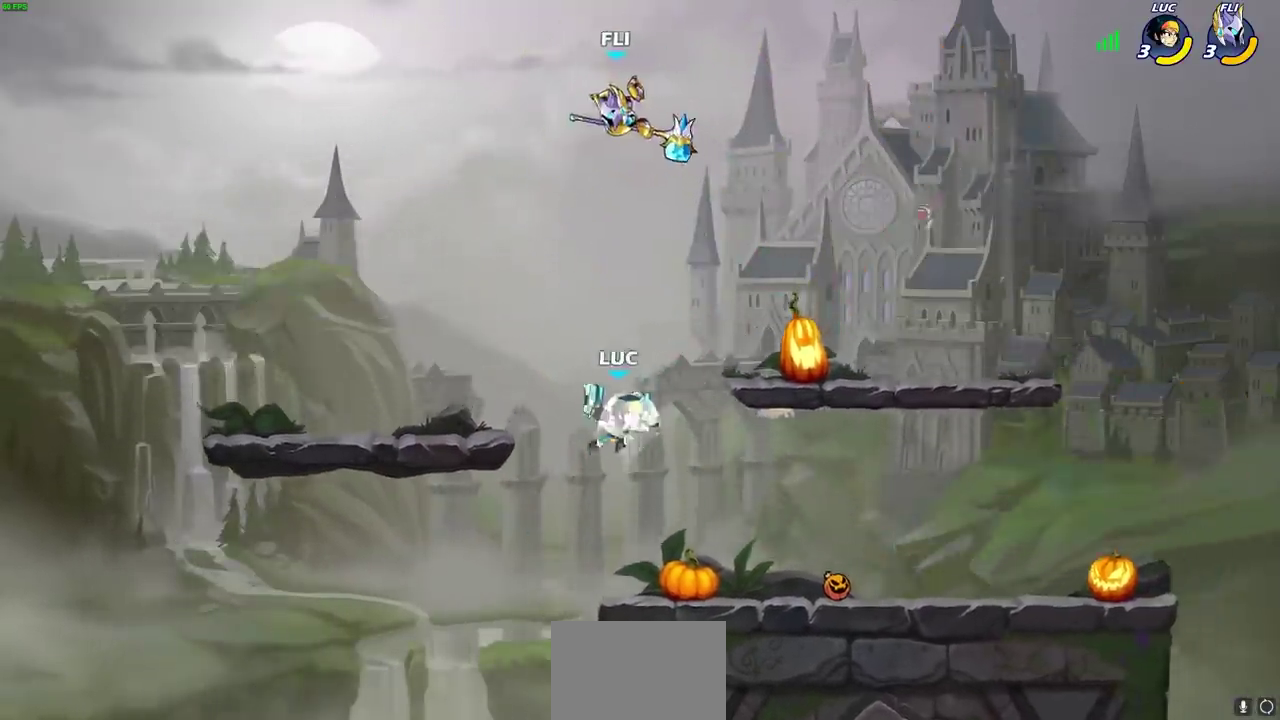
{"dt_ms": 800, "buttons": [], "left_stick": "center", "right_stick": "center", "events": [[117, "left_stick", "center"], [133, "SQUARE", "down"], [233, "SQUARE", "up"], [633, "CROSS", "down"], [700, "SQUARE", "down"], [733, "CROSS", "up"], [783, "SQUARE", "up"]]}
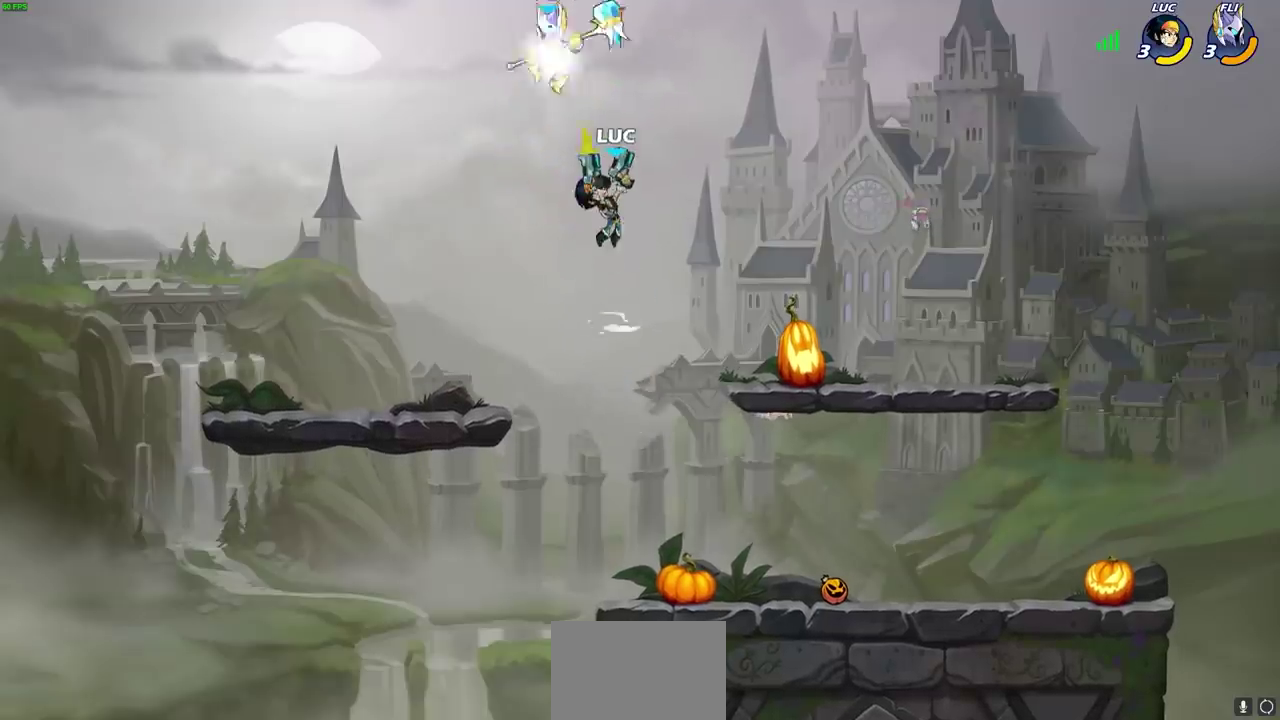
{"dt_ms": 400, "buttons": [], "left_stick": "right", "right_stick": "center", "events": [[233, "left_stick", "right"]]}
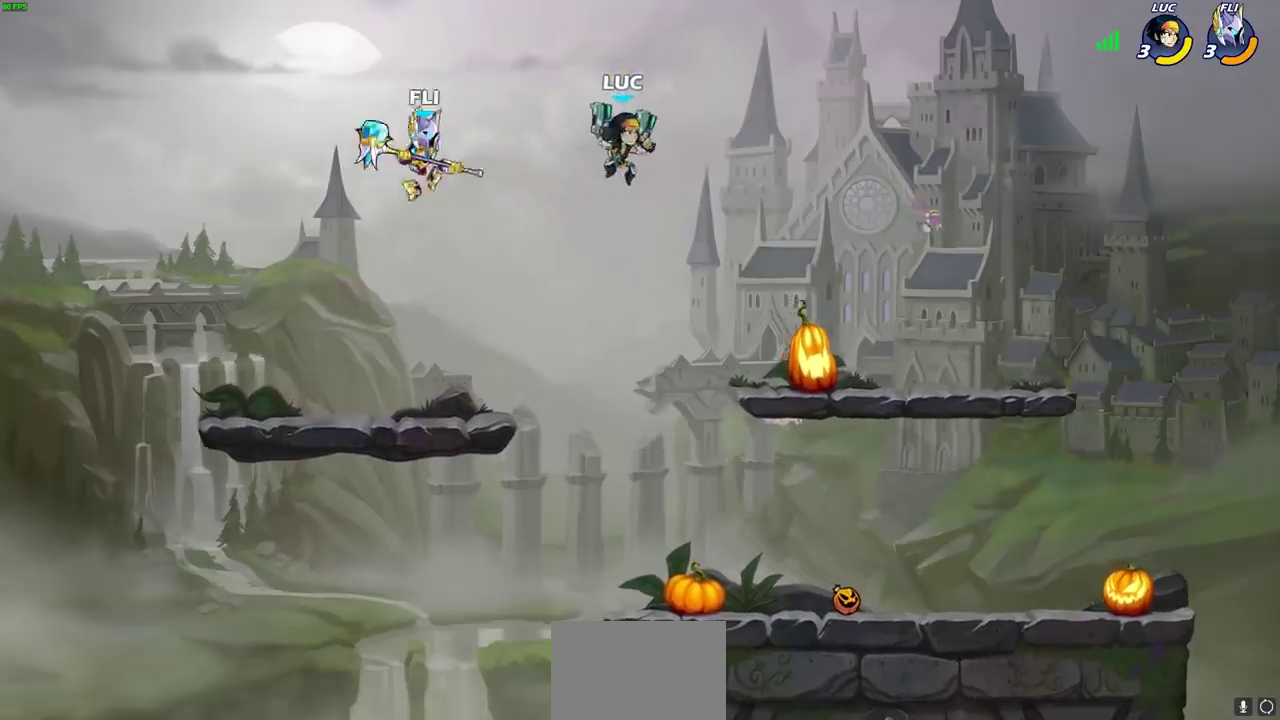
{"dt_ms": 400, "buttons": [], "left_stick": "right", "right_stick": "center", "events": []}